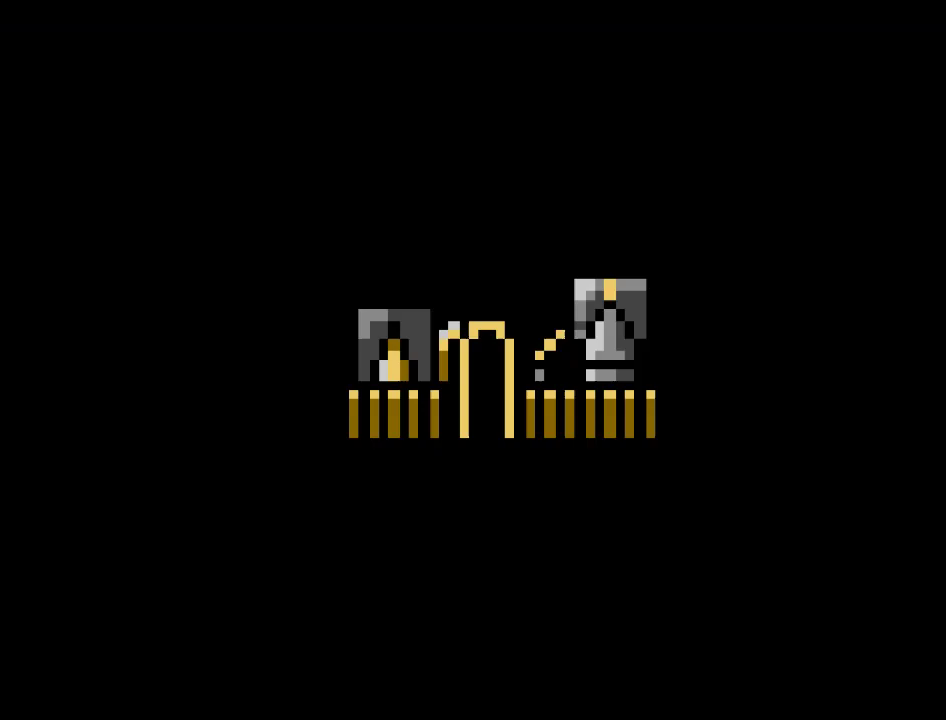
Gameplay with a controller (Nintendo layout); each line is a JSON object with the inputs held at the frame after it (dt_ms = milliseconds from this image to that frame). "events" lists button and stick changes between this image and that frame as [ms after this image, input, new state], when the widget could be followed in between. Not read: A B L3 R3 X Y other_buttons.
{"dt_ms": 500, "buttons": [], "events": []}
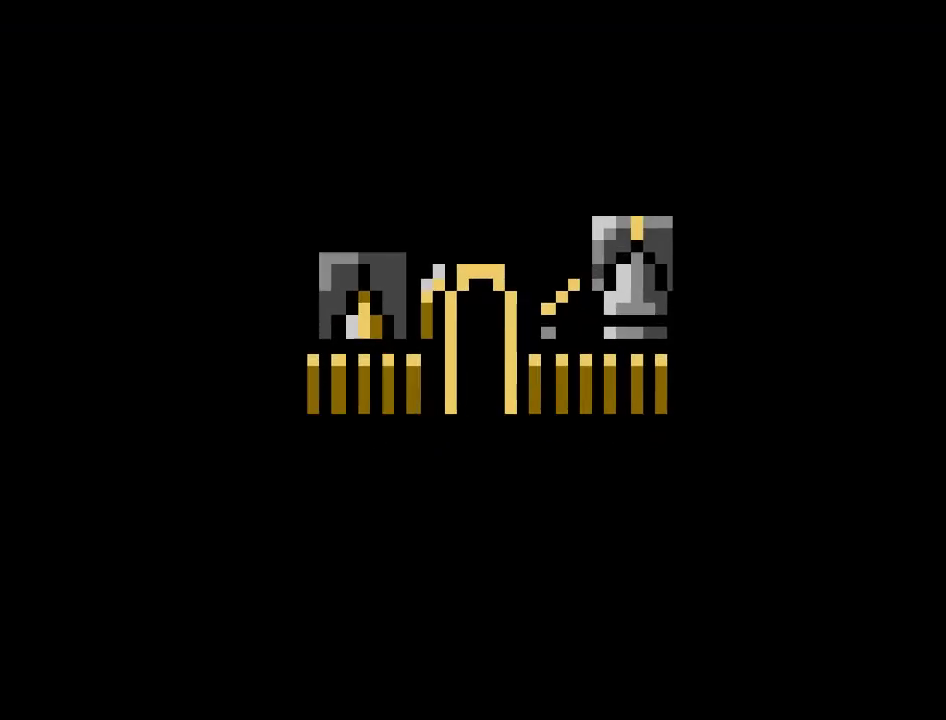
{"dt_ms": 500, "buttons": [], "events": []}
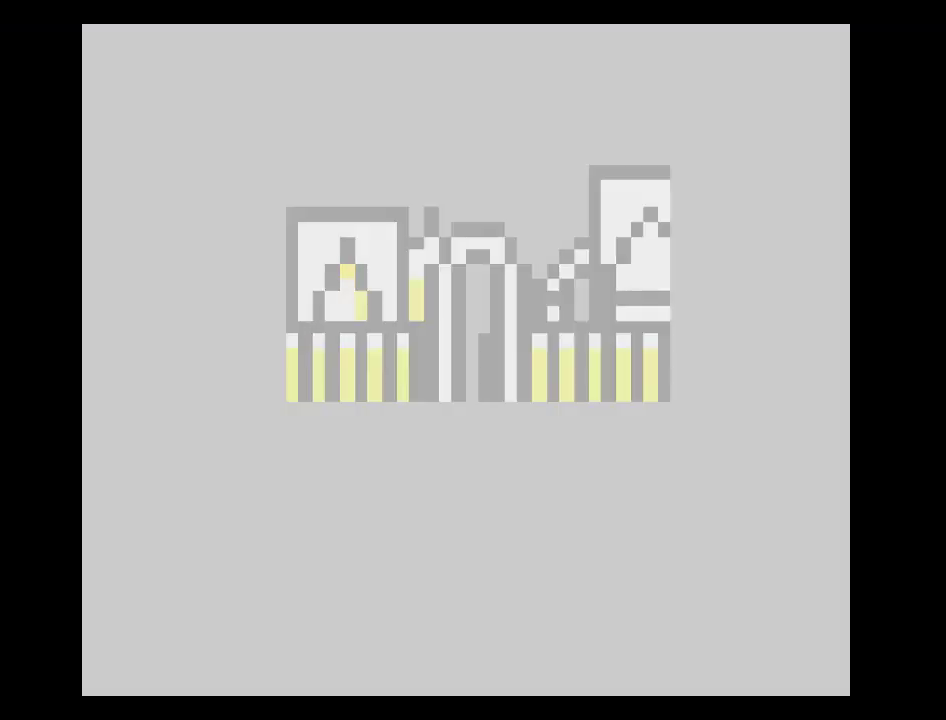
{"dt_ms": 500, "buttons": [], "events": []}
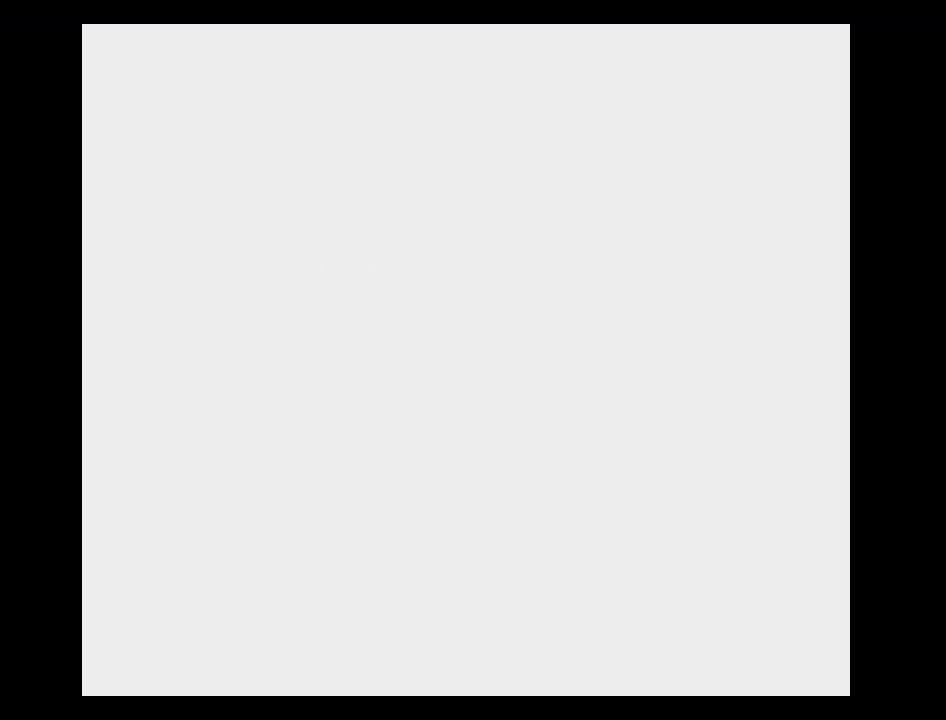
{"dt_ms": 500, "buttons": [], "events": []}
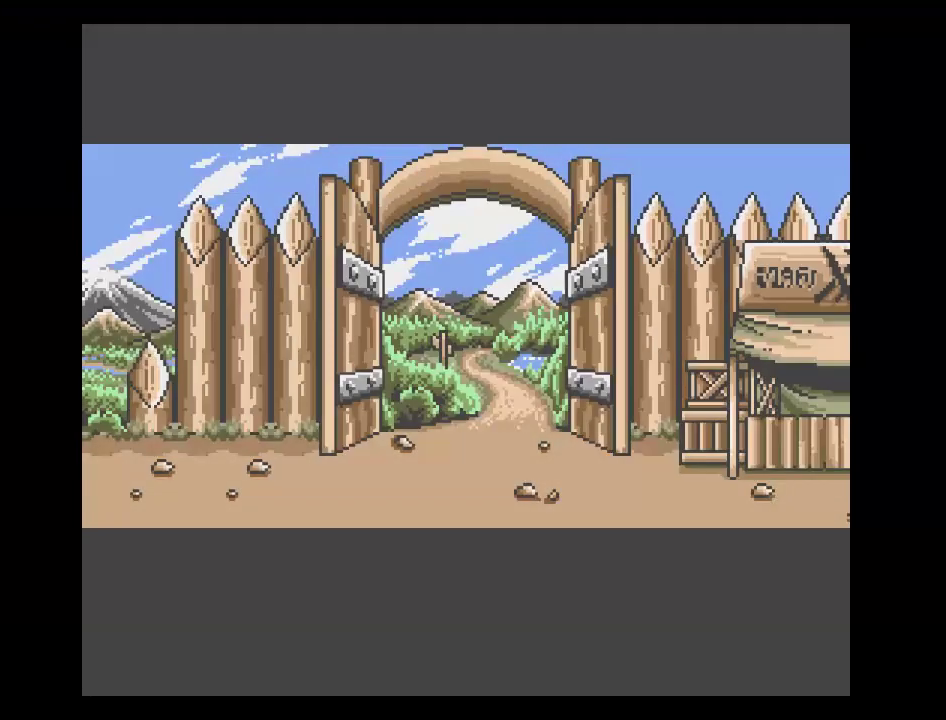
{"dt_ms": 500, "buttons": [], "events": []}
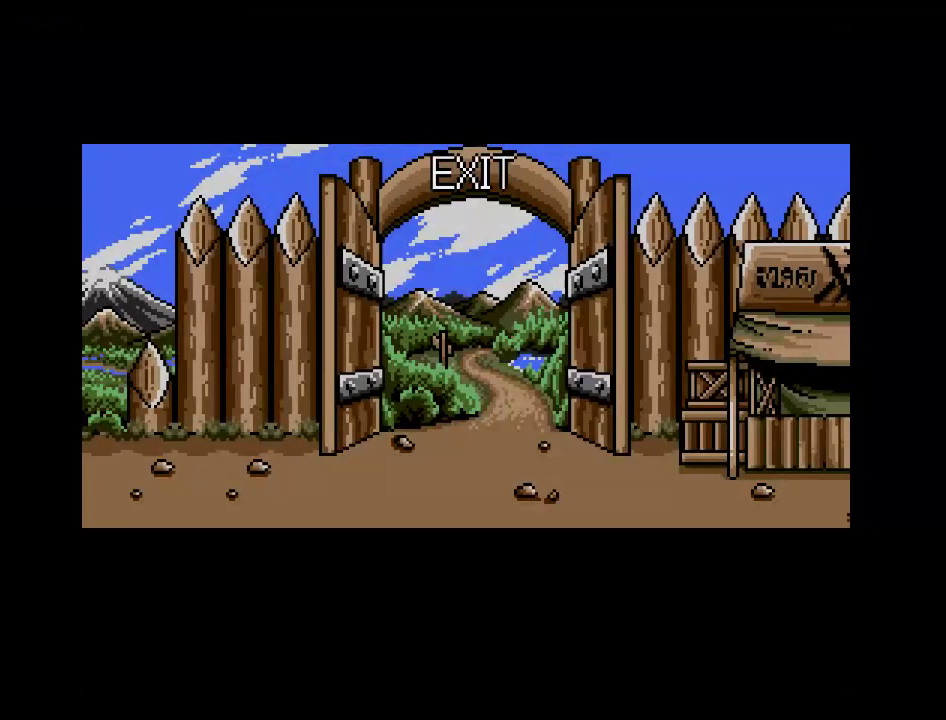
{"dt_ms": 500, "buttons": [], "events": []}
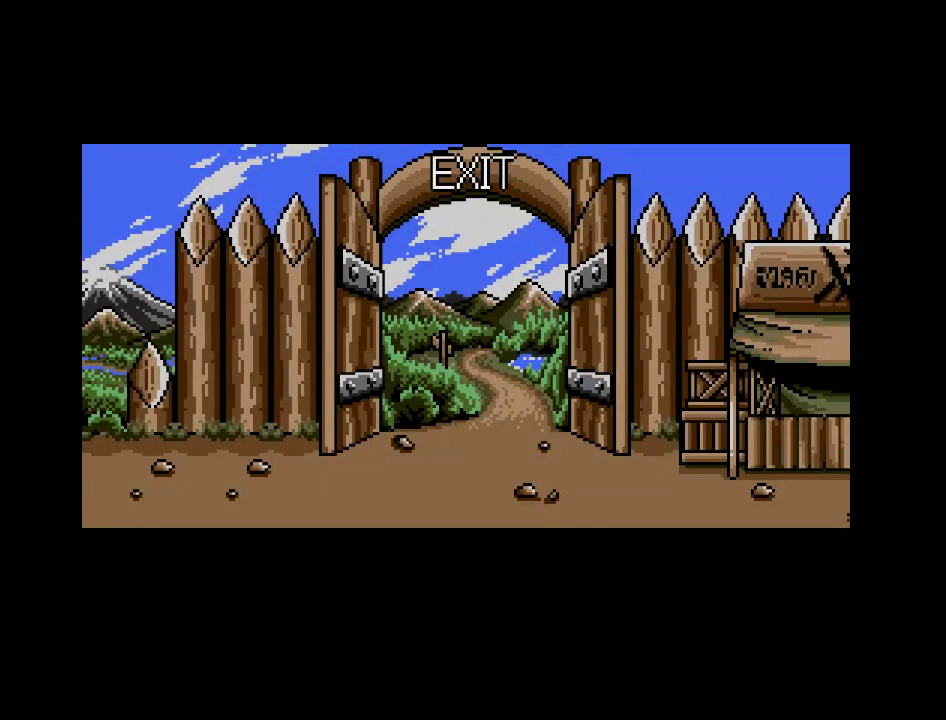
{"dt_ms": 500, "buttons": [], "events": []}
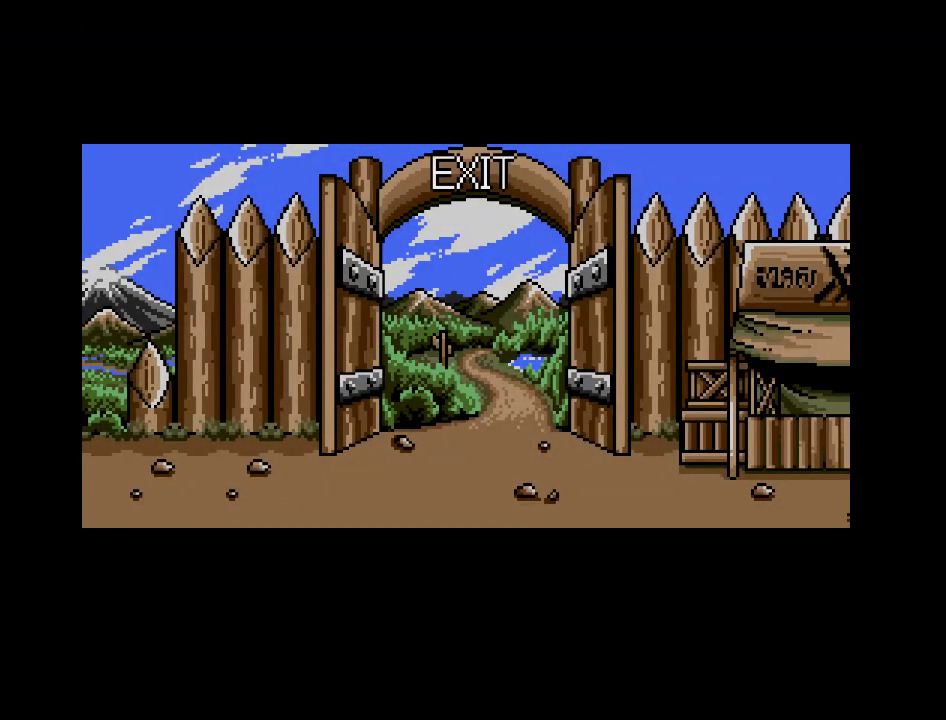
{"dt_ms": 500, "buttons": [], "events": []}
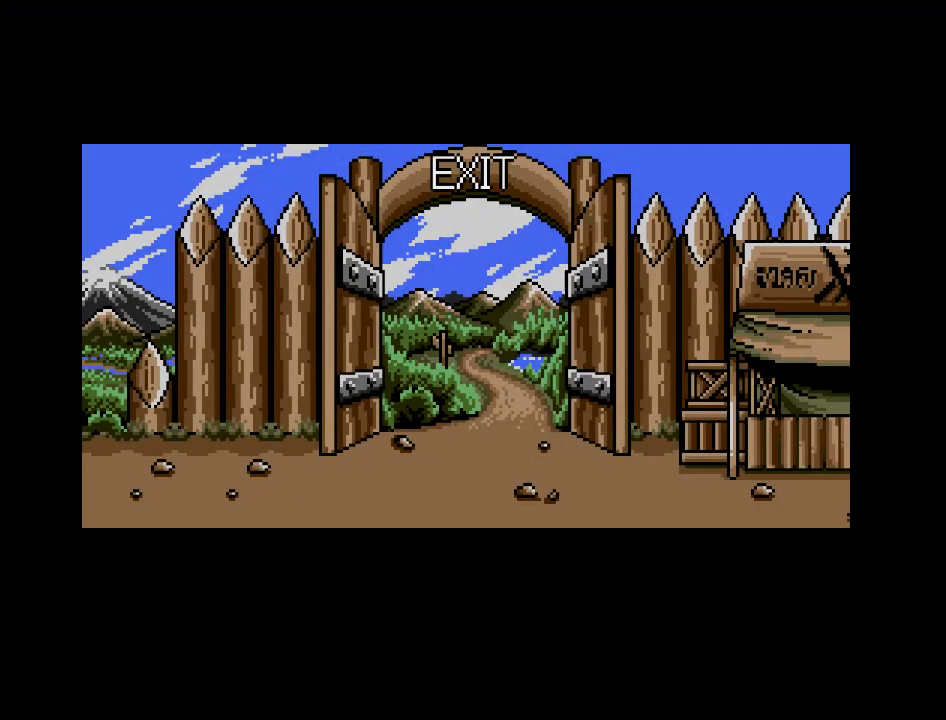
{"dt_ms": 500, "buttons": ["DPAD_RIGHT"], "events": [[100, "DPAD_RIGHT", "down"]]}
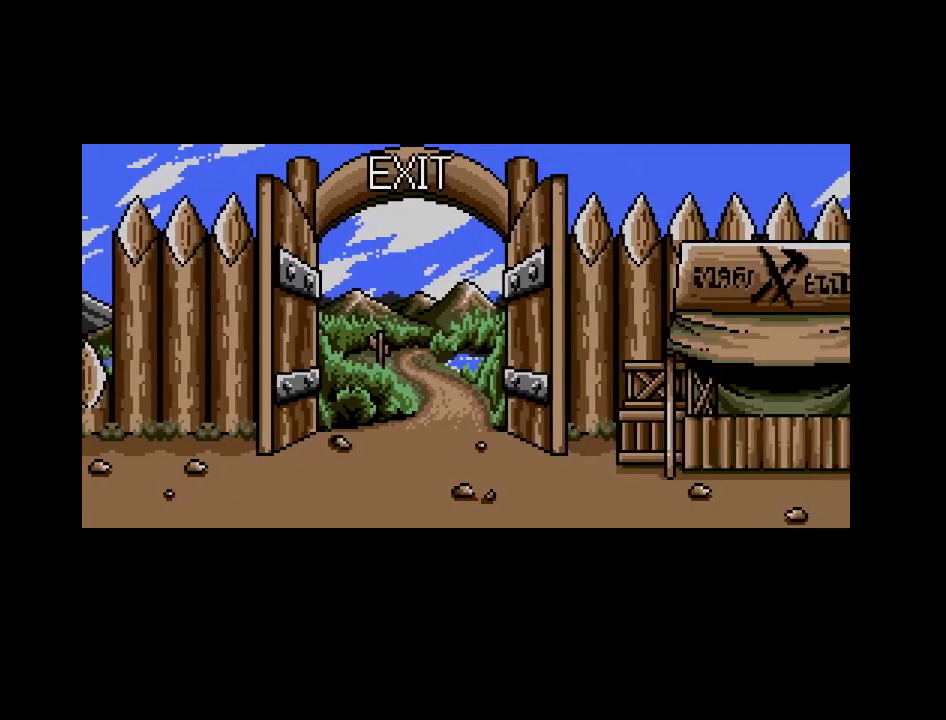
{"dt_ms": 500, "buttons": ["DPAD_RIGHT"], "events": []}
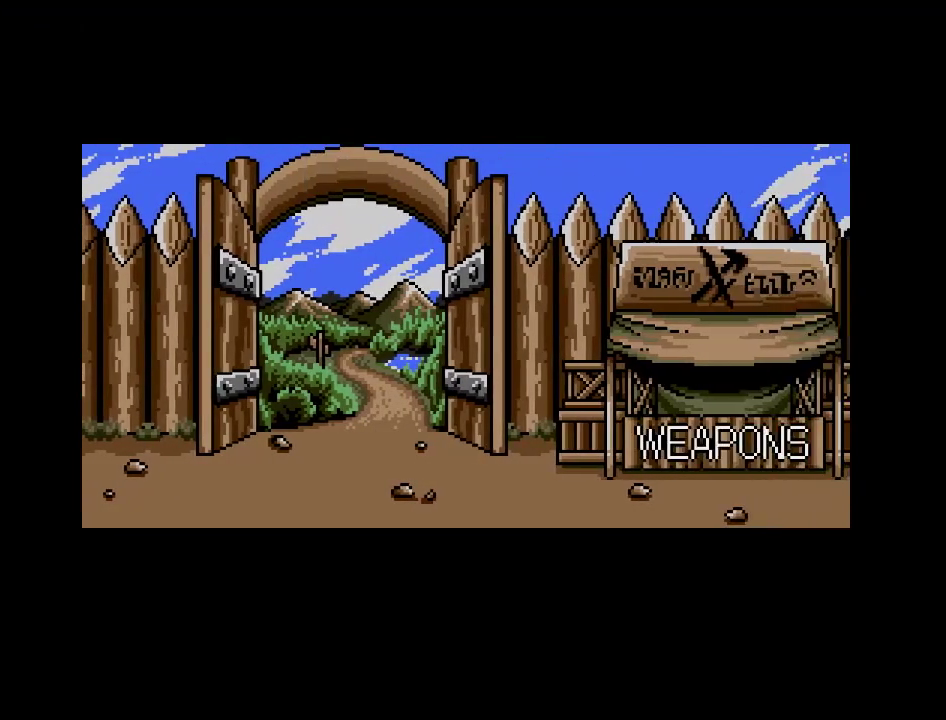
{"dt_ms": 500, "buttons": ["DPAD_RIGHT"], "events": []}
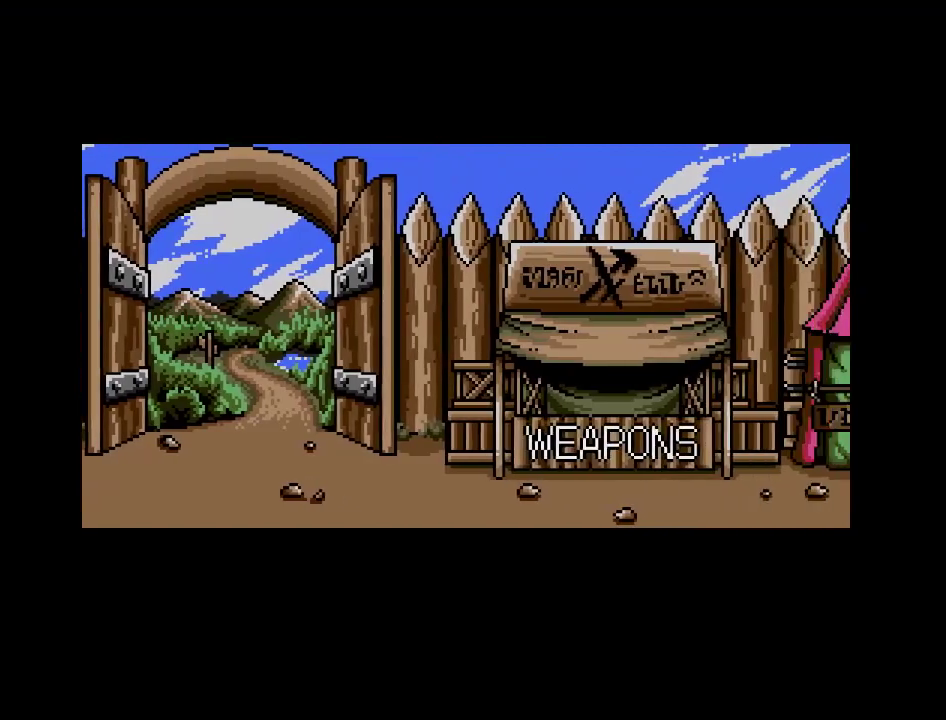
{"dt_ms": 500, "buttons": ["DPAD_RIGHT"], "events": []}
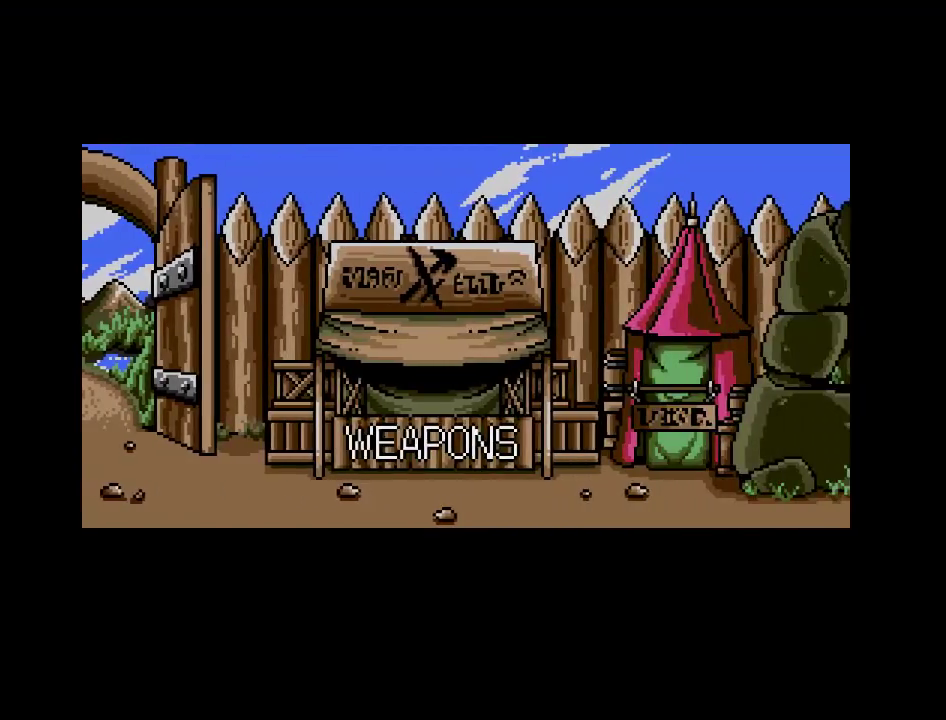
{"dt_ms": 500, "buttons": ["DPAD_RIGHT"], "events": []}
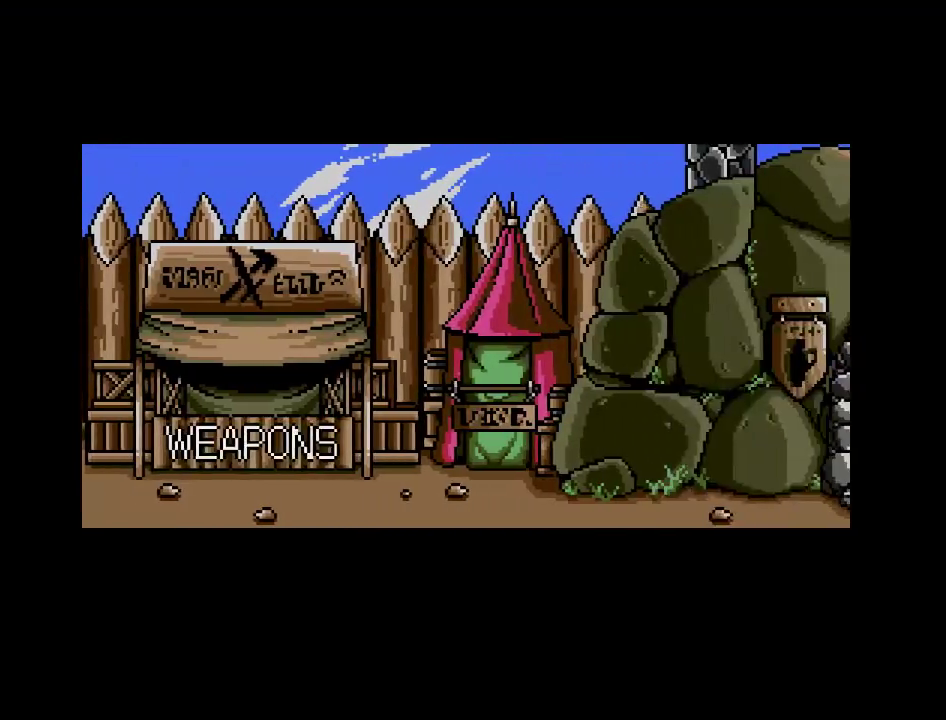
{"dt_ms": 500, "buttons": [], "events": [[350, "DPAD_RIGHT", "up"]]}
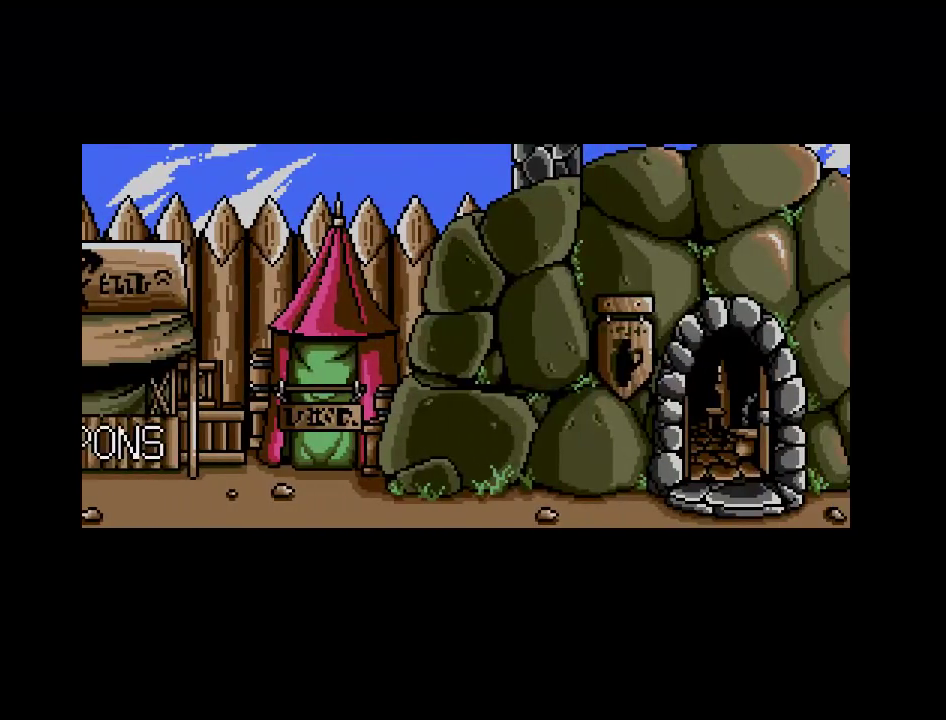
{"dt_ms": 500, "buttons": [], "events": [[300, "DPAD_RIGHT", "down"], [400, "DPAD_RIGHT", "up"]]}
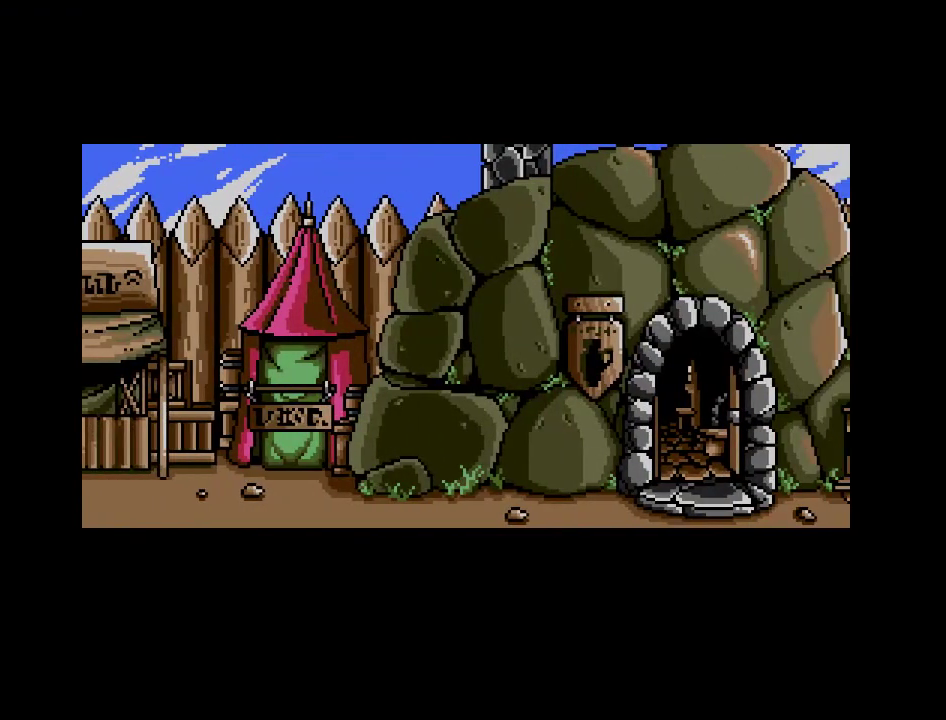
{"dt_ms": 500, "buttons": [], "events": []}
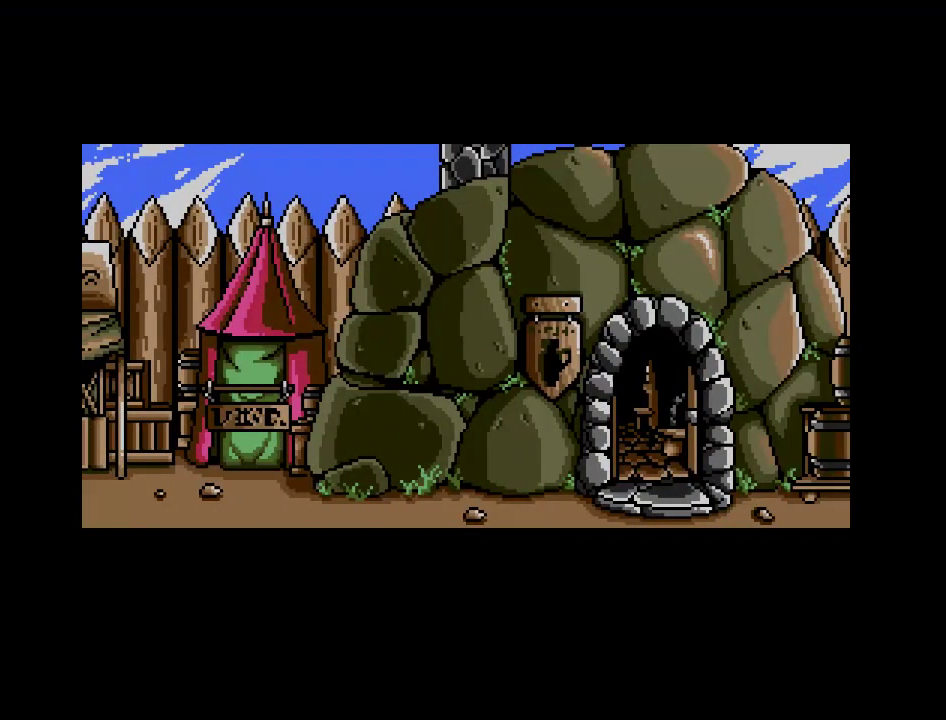
{"dt_ms": 1000, "buttons": []}
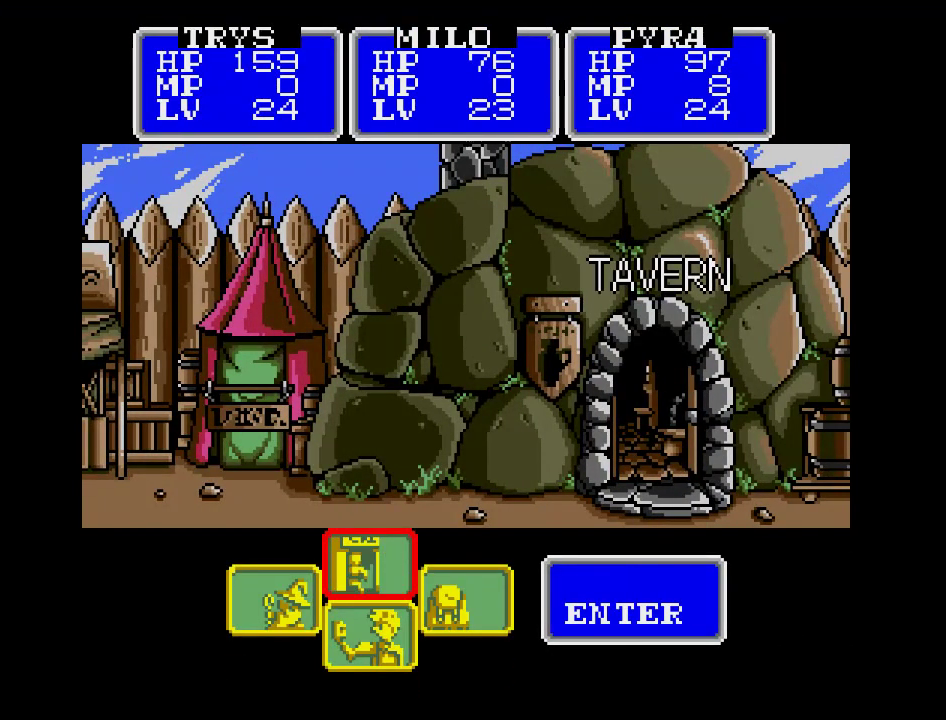
{"dt_ms": 500, "buttons": [], "events": []}
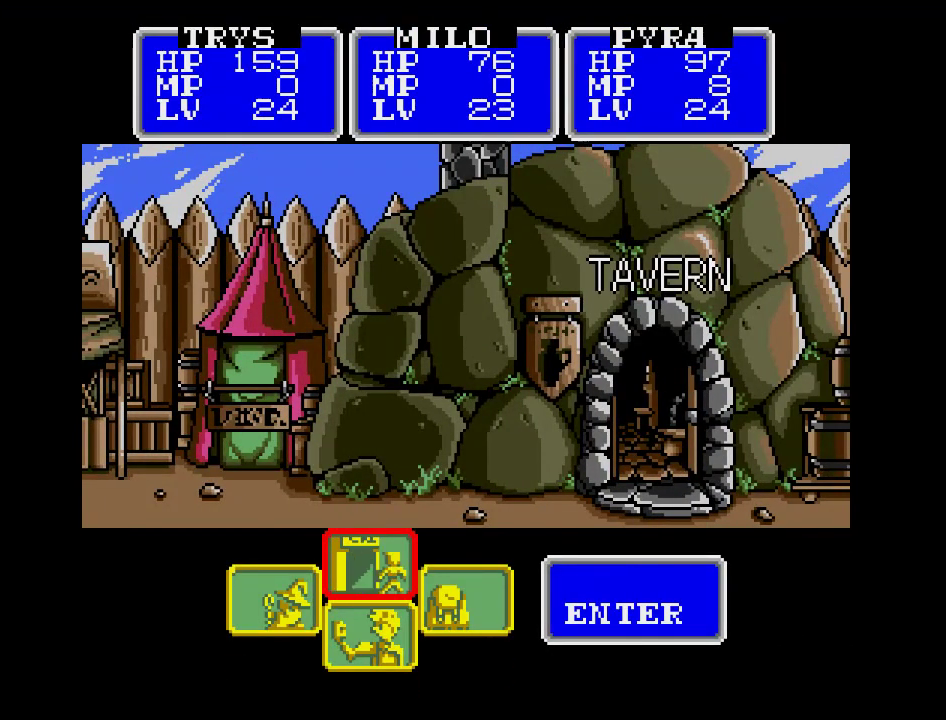
{"dt_ms": 500, "buttons": [], "events": []}
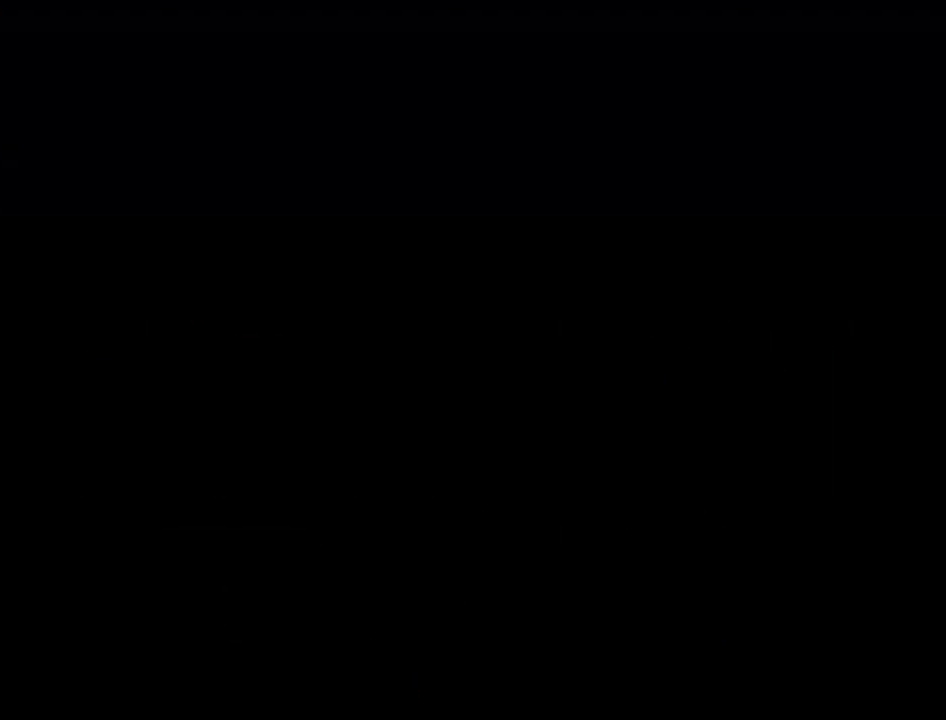
{"dt_ms": 500, "buttons": [], "events": []}
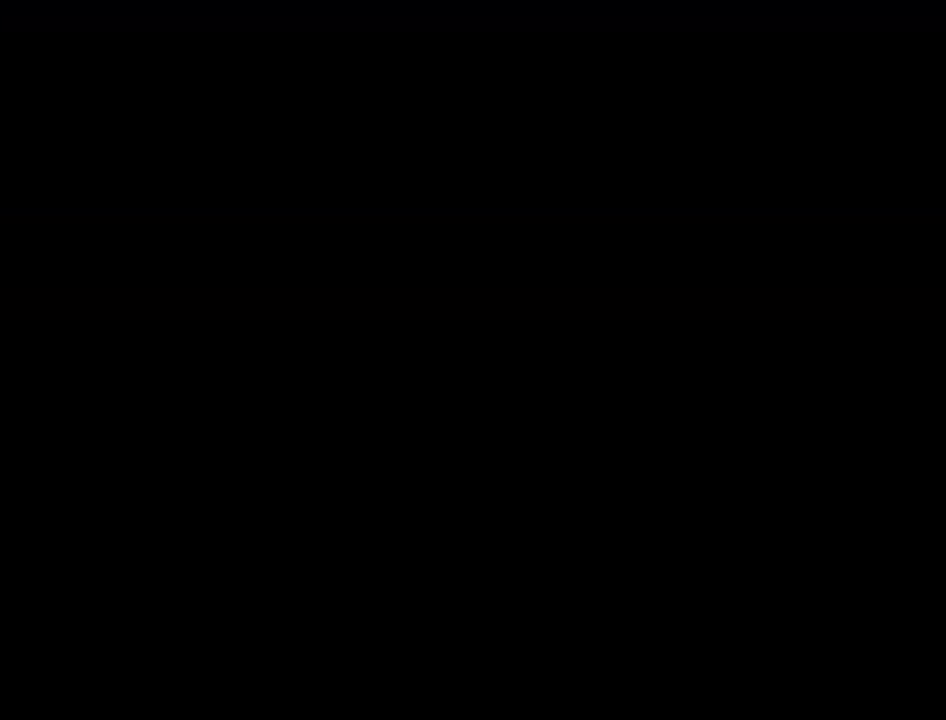
{"dt_ms": 500, "buttons": [], "events": []}
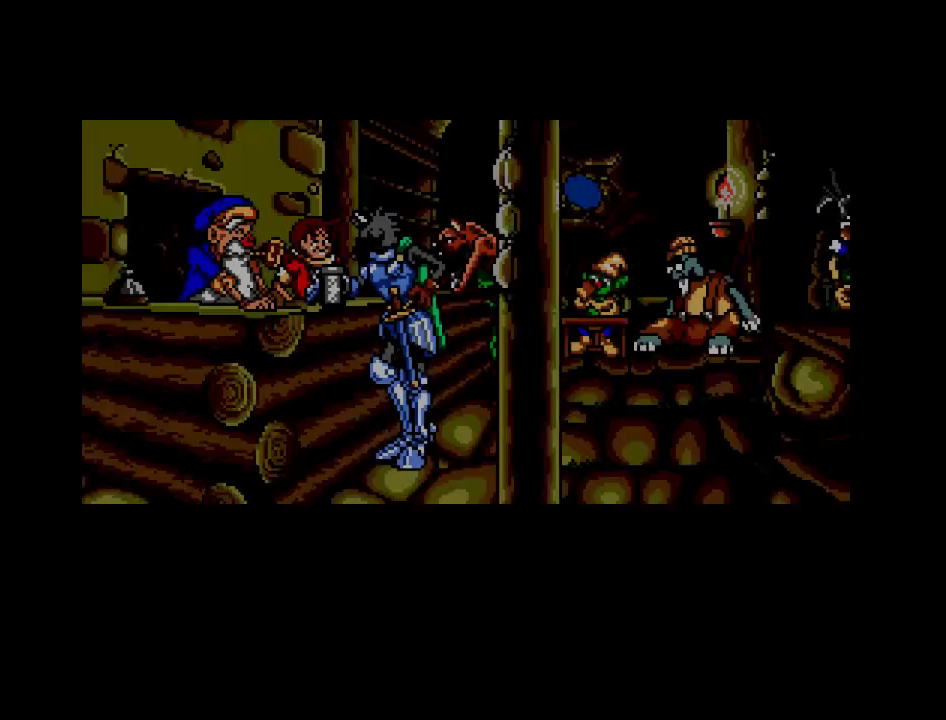
{"dt_ms": 500, "buttons": [], "events": []}
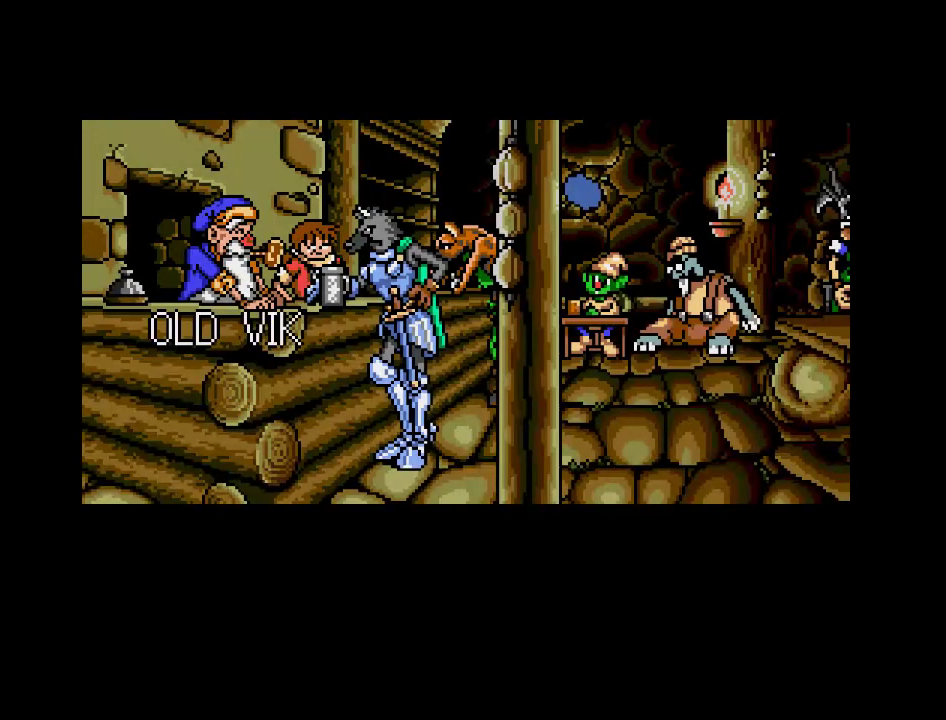
{"dt_ms": 500, "buttons": [], "events": [[317, "DPAD_LEFT", "down"], [433, "DPAD_LEFT", "up"]]}